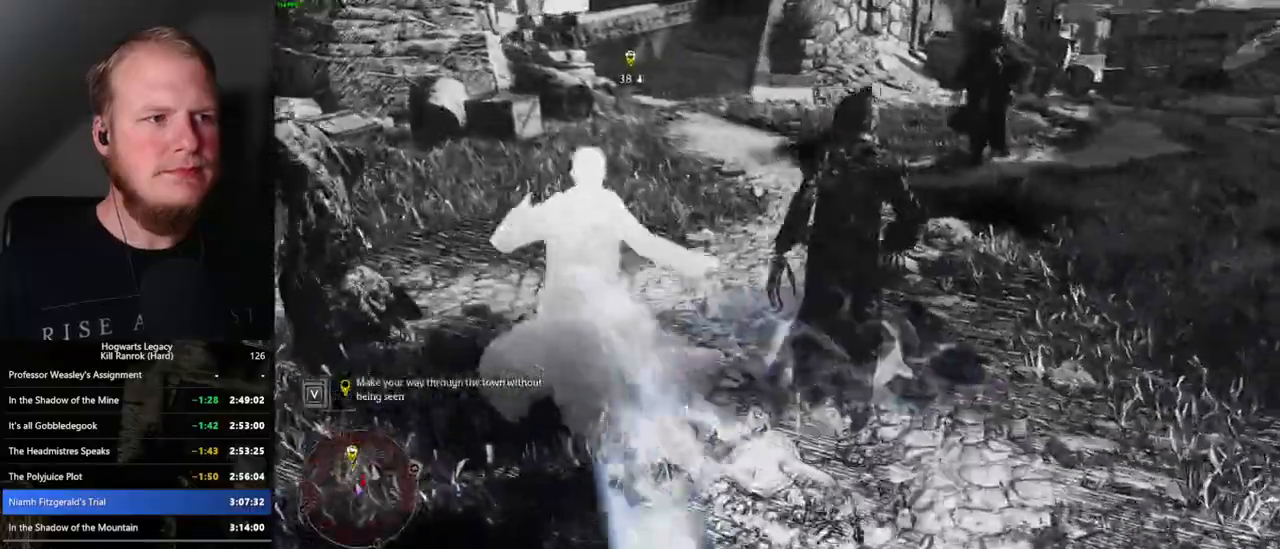
Gameplay with keyboard and mouse; each line is a JSON object with the keys and mouse buttons held at the frame after it. "events" lists presses ("down") and releases ("up") of ".", "/", "0", "1", "2", "3", "4", "5", "6", "7", "8", "9", "a", "alt_l", "alt_r", "b", "backslash", "backspace", "c", "caps_lock", "comma", "ctrl_l", "ctrl_r", "d", "e", "equals", "escape", "f", "f1", "f10", "f11", "f12", "f2", "f3", "f4", "f5", "f6", "f7", "f8", "f9", "g", "h", "i", "j", "k", "l", "lbracket", "m", "minus", "n", "o", "p", "q", "quote", "r", "rbracket", "return", "s", "semicolon", "shift_l", "shift_r", "space", "super", "super_r", "t", "tab", "tilde", "u", "v", "w", "x", "y", "z", "mouse_left", "mouse_wheel", "mouse_right", "mouse_mb4" and "mouse_mb5" between this image and that frame as [ms after this image, input, new state], when the widget could be followed in between. "mouse_left", "mouse_wheel", "mouse_right", "mouse_mb4", "mouse_mb5" = the "left", "wheel", "right", "mb4", "mb5" buttons of the "mouse" list. No other keys are recorded. "wheel" means that the mouse wheel is clicked or scrolled. Mouse movement is not recorded.
{"keys": ["w"], "mouse": [], "events": []}
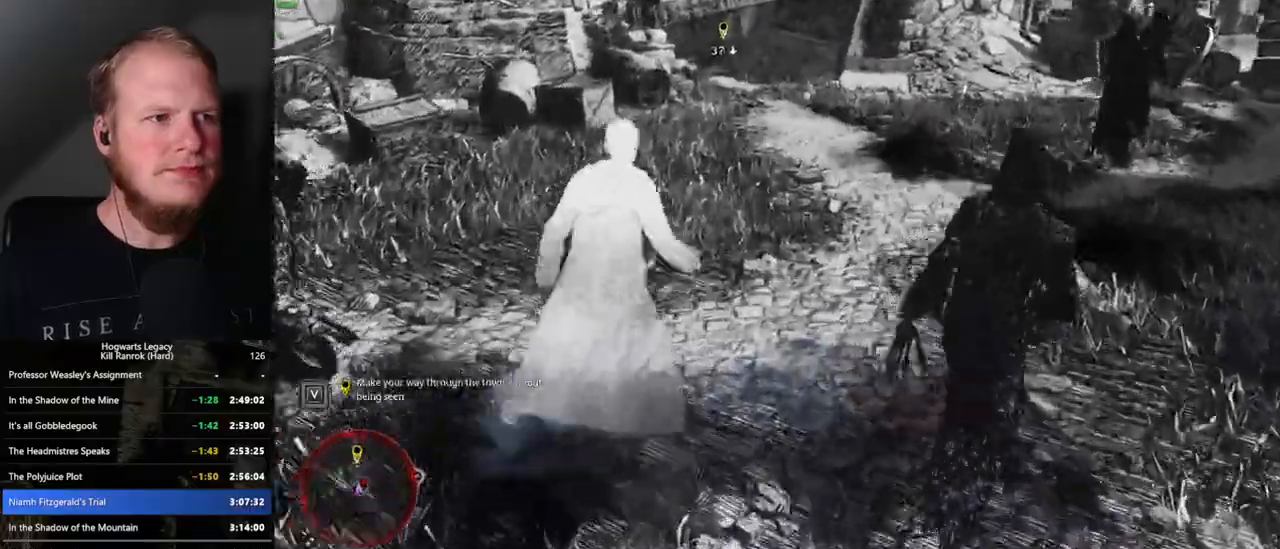
{"keys": ["space", "w"], "mouse": [], "events": [[334, "space", "down"]]}
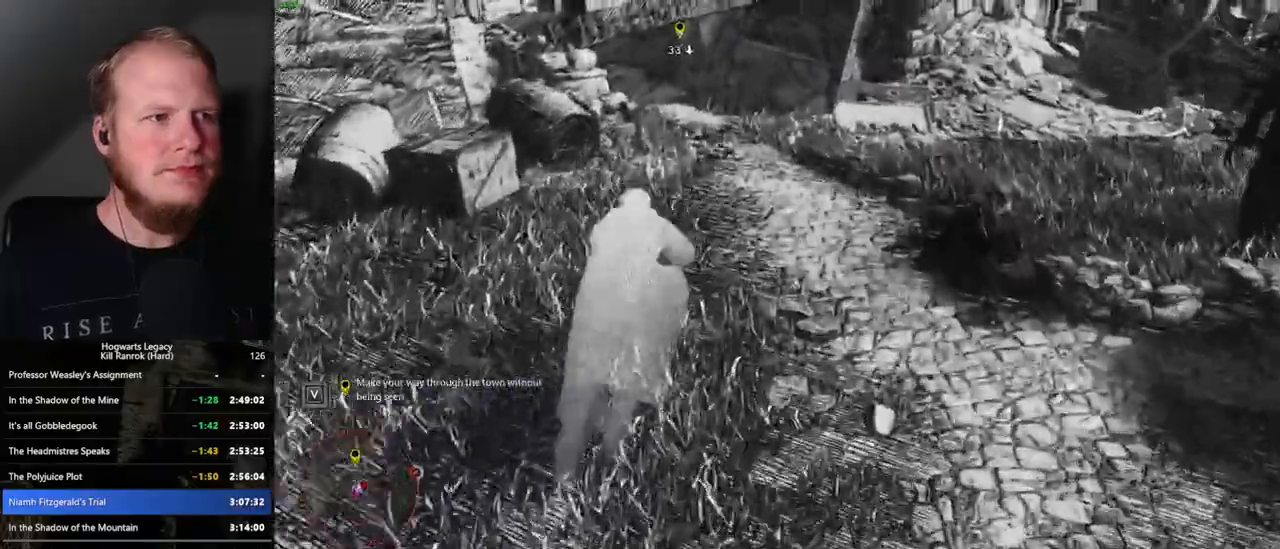
{"keys": ["w"], "mouse": [], "events": [[450, "space", "up"]]}
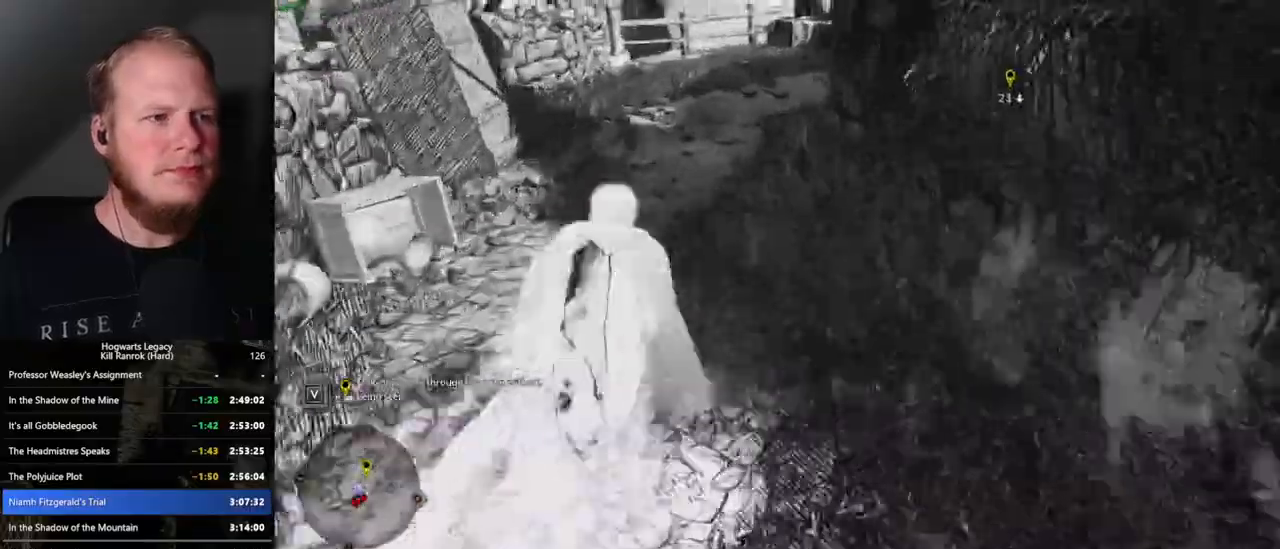
{"keys": ["space", "w"], "mouse": [], "events": [[350, "space", "down"]]}
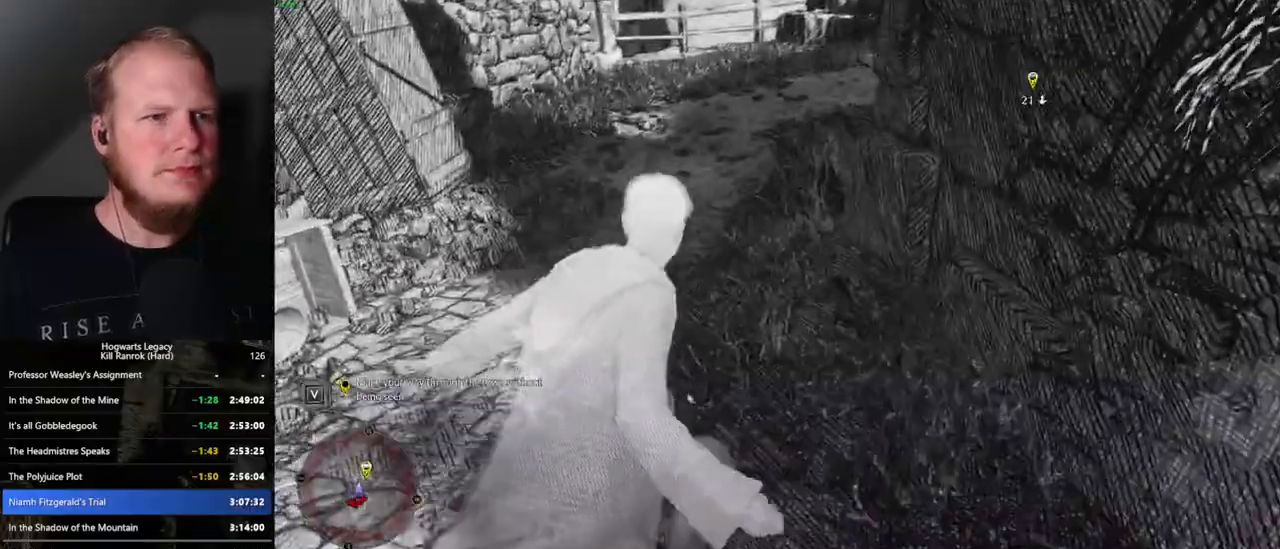
{"keys": ["space", "w"], "mouse": [], "events": []}
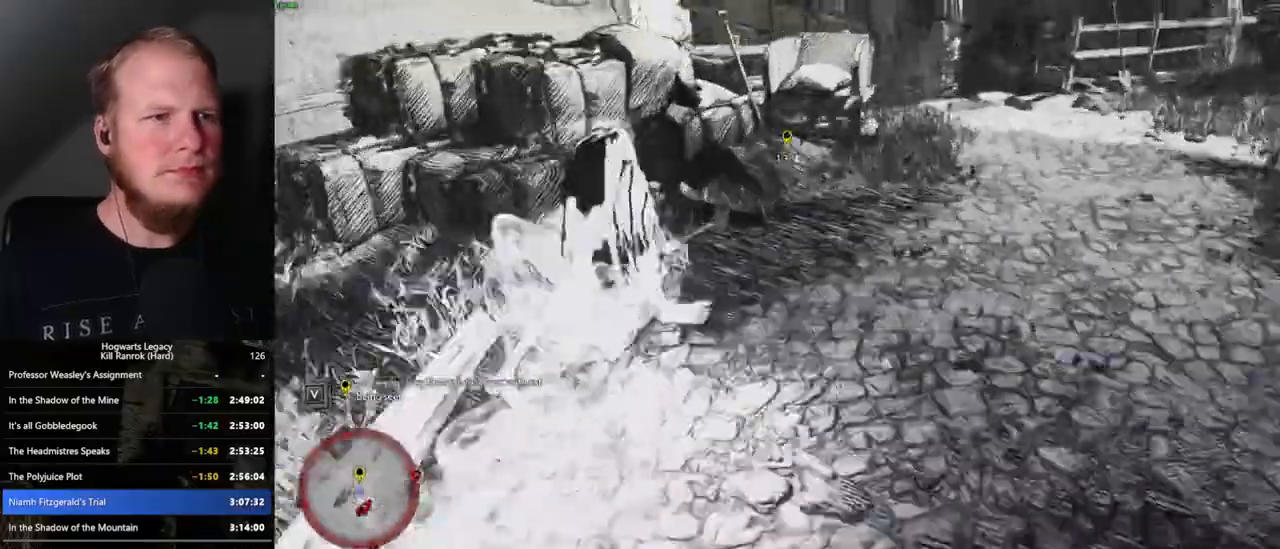
{"keys": ["space", "w"], "mouse": [], "events": [[67, "space", "up"], [434, "space", "down"]]}
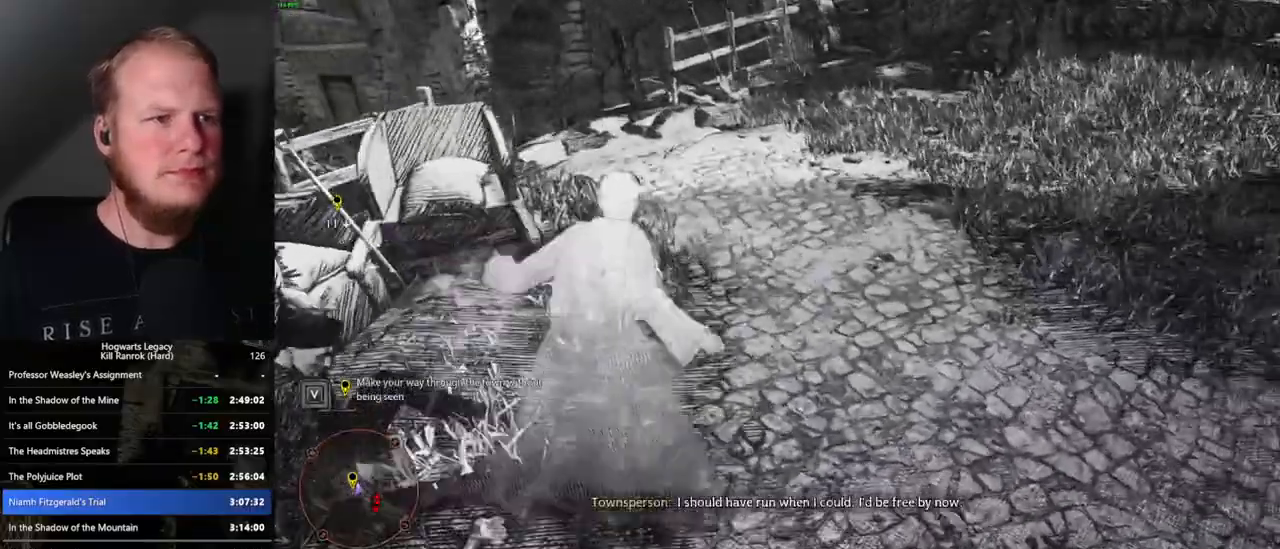
{"keys": ["space", "w"], "mouse": [], "events": []}
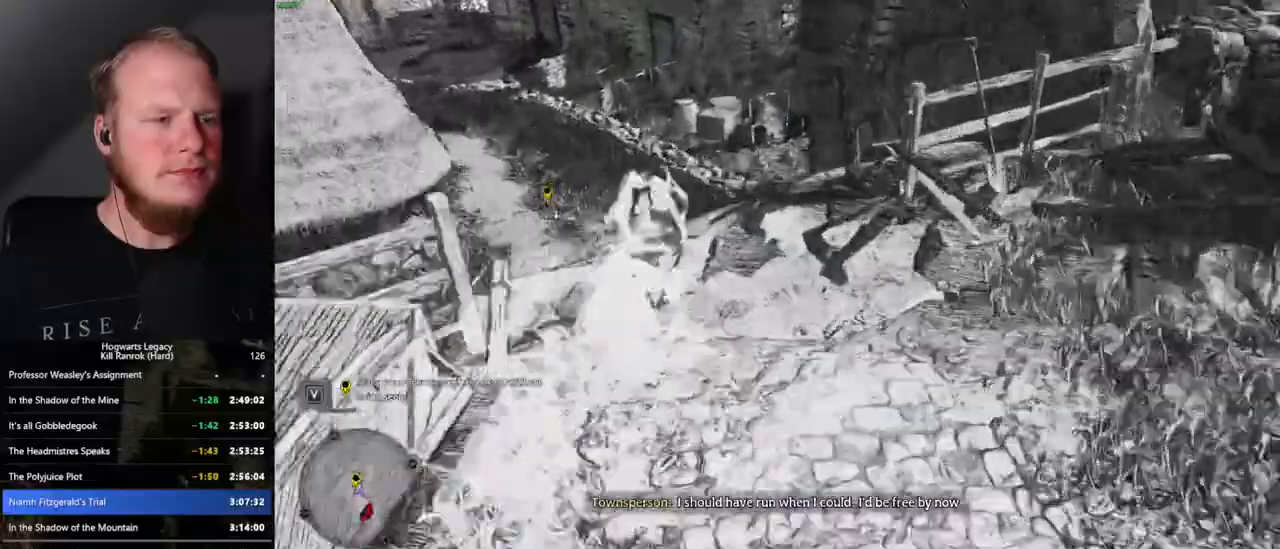
{"keys": ["w"], "mouse": [], "events": [[150, "space", "up"]]}
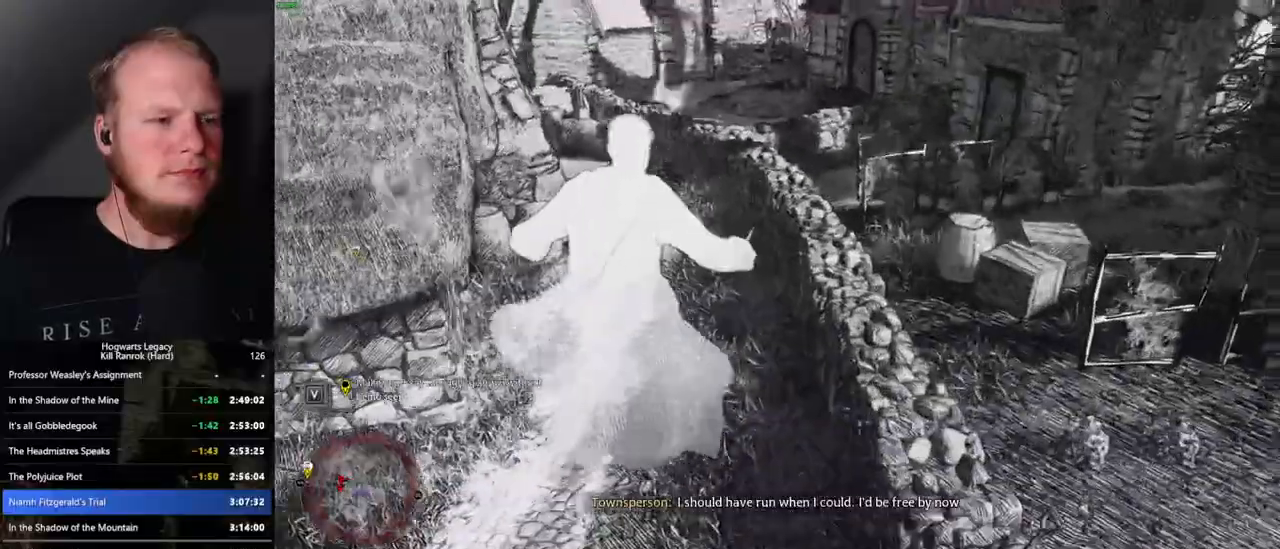
{"keys": ["space", "w"], "mouse": [], "events": [[317, "space", "down"]]}
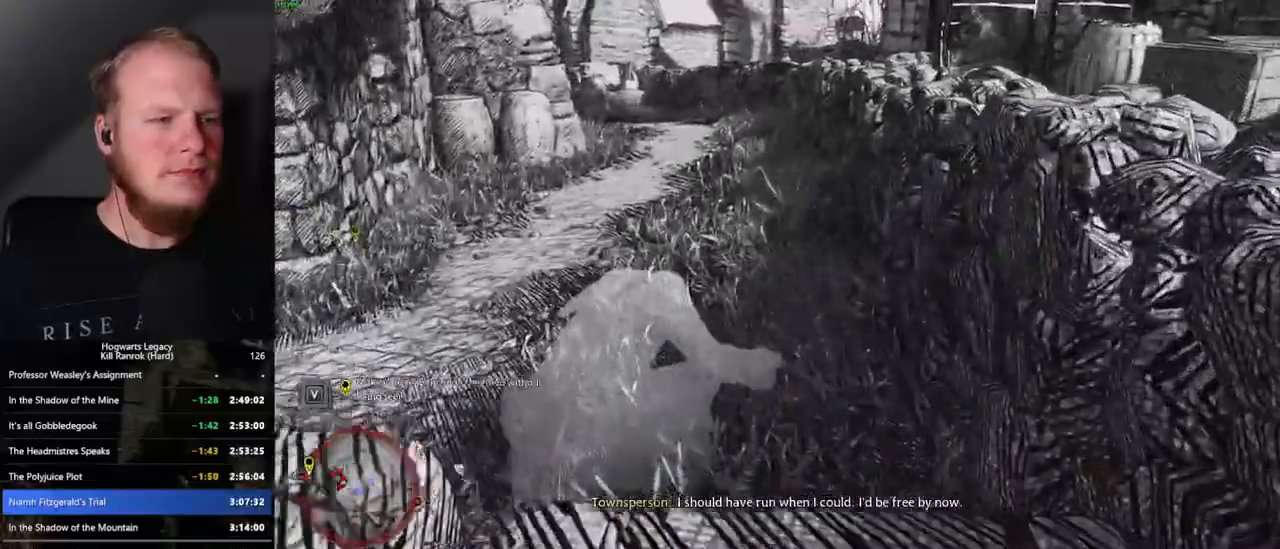
{"keys": ["space", "w"], "mouse": [], "events": []}
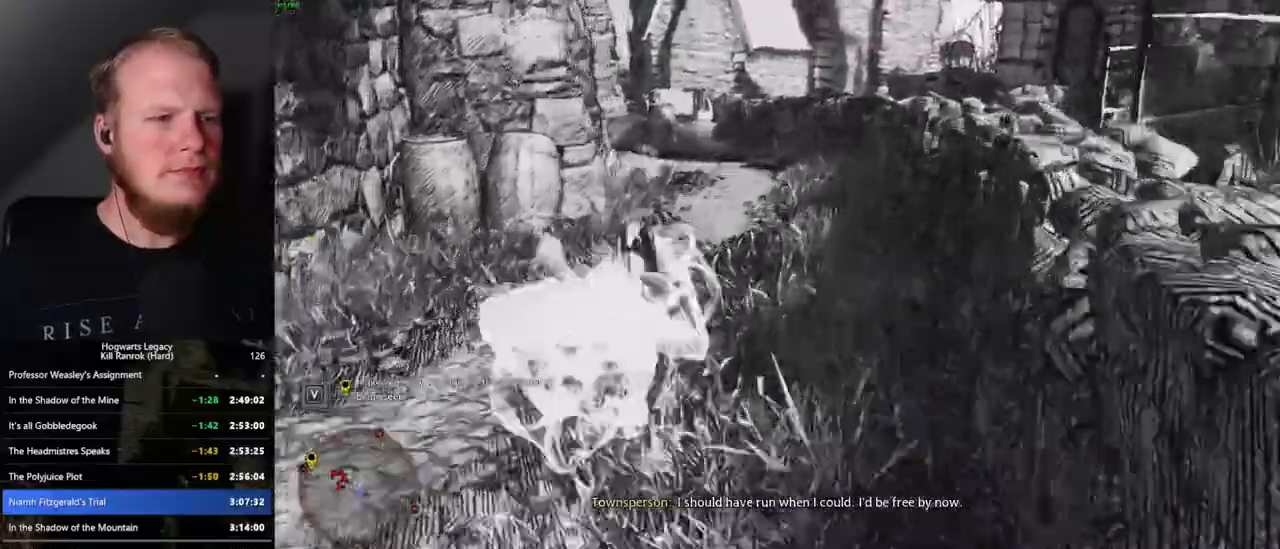
{"keys": ["w"], "mouse": [], "events": [[200, "space", "up"]]}
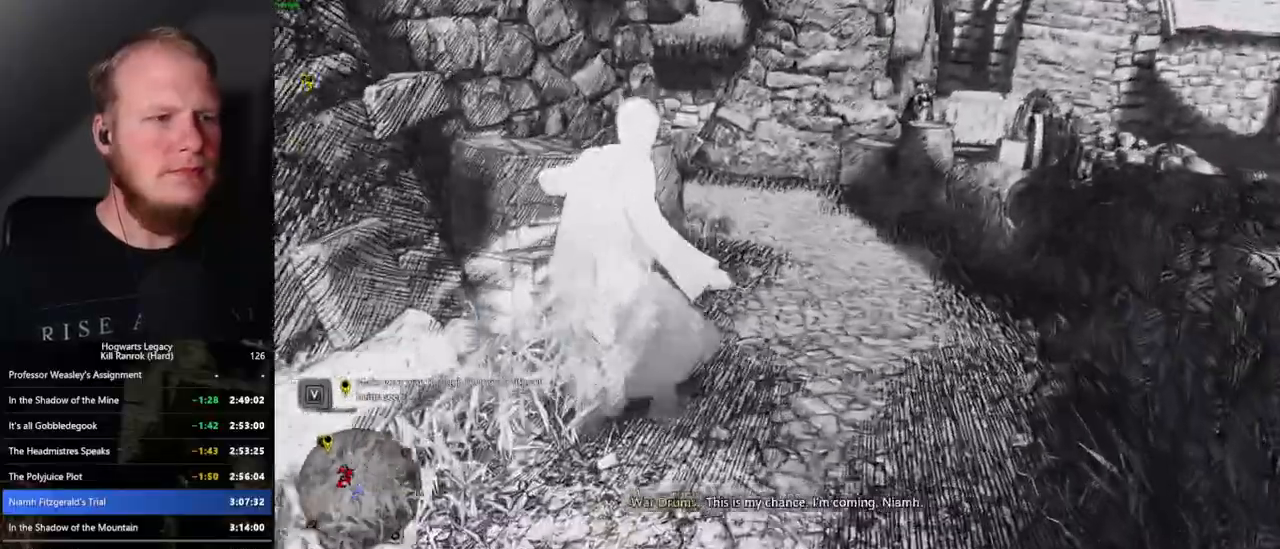
{"keys": ["space", "w"], "mouse": [], "events": [[34, "space", "down"]]}
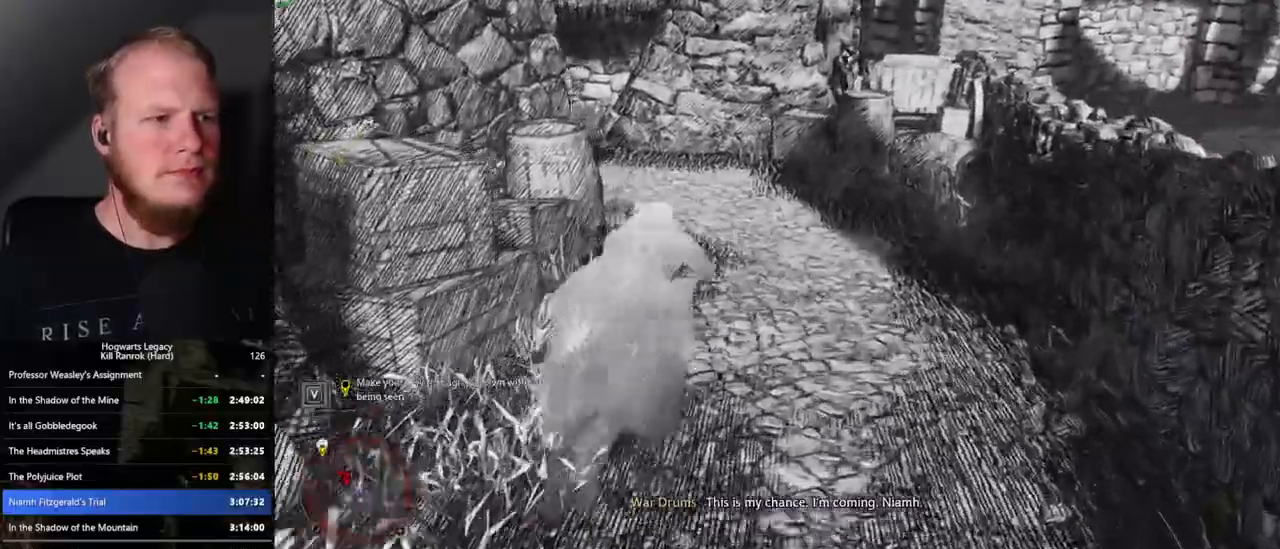
{"keys": ["a", "w"], "mouse": [], "events": [[184, "space", "up"], [467, "a", "down"]]}
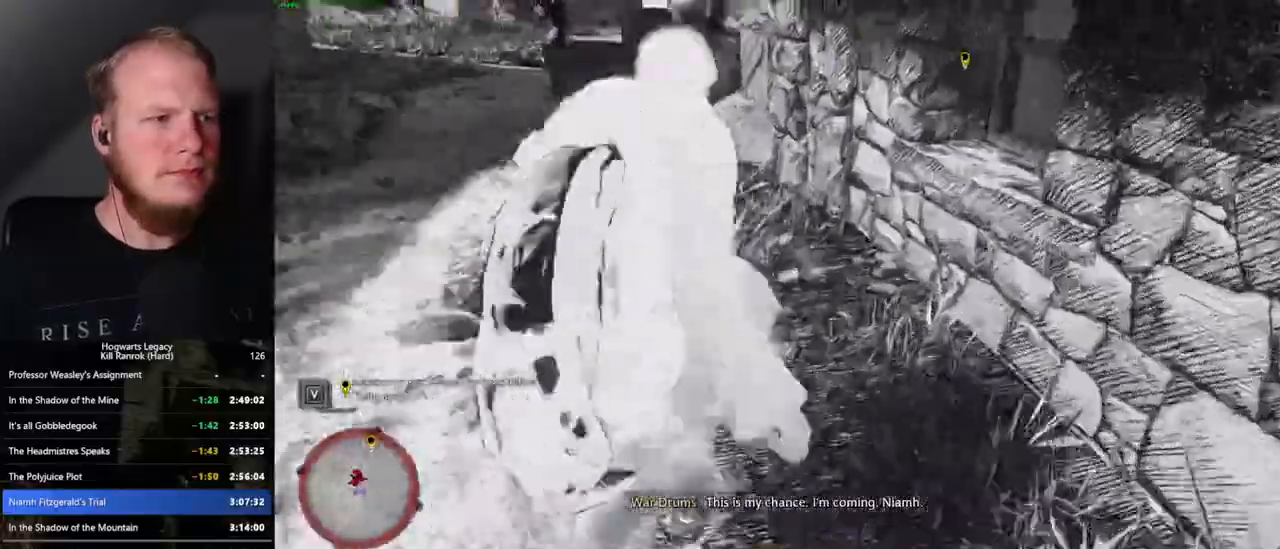
{"keys": ["a", "w"], "mouse": [], "events": [[350, "a", "up"], [450, "a", "down"]]}
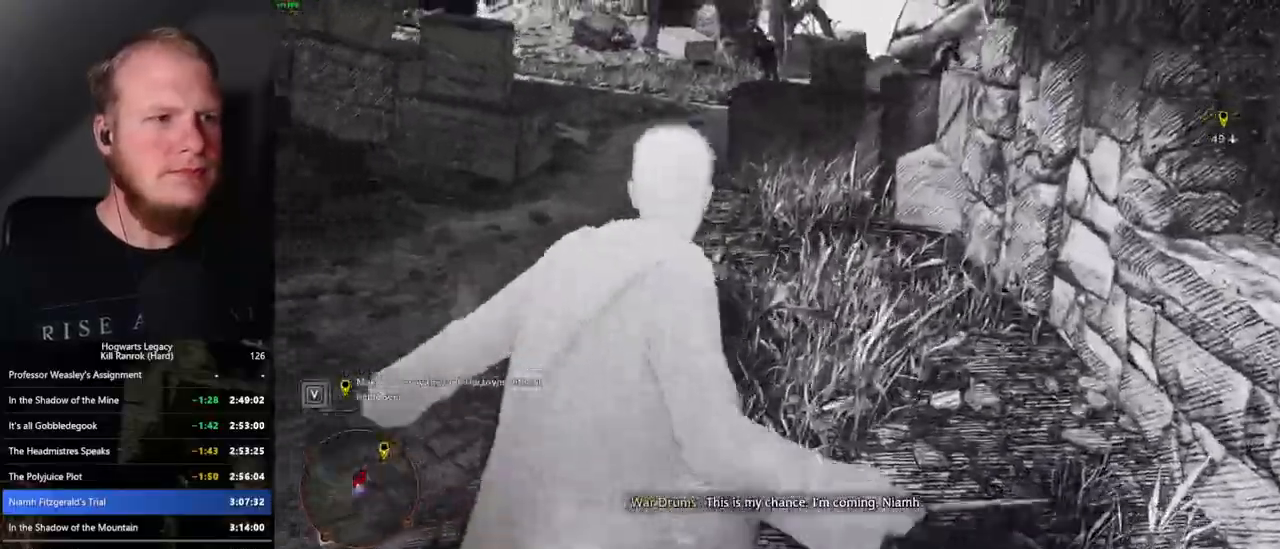
{"keys": ["w"], "mouse": [], "events": [[134, "a", "up"]]}
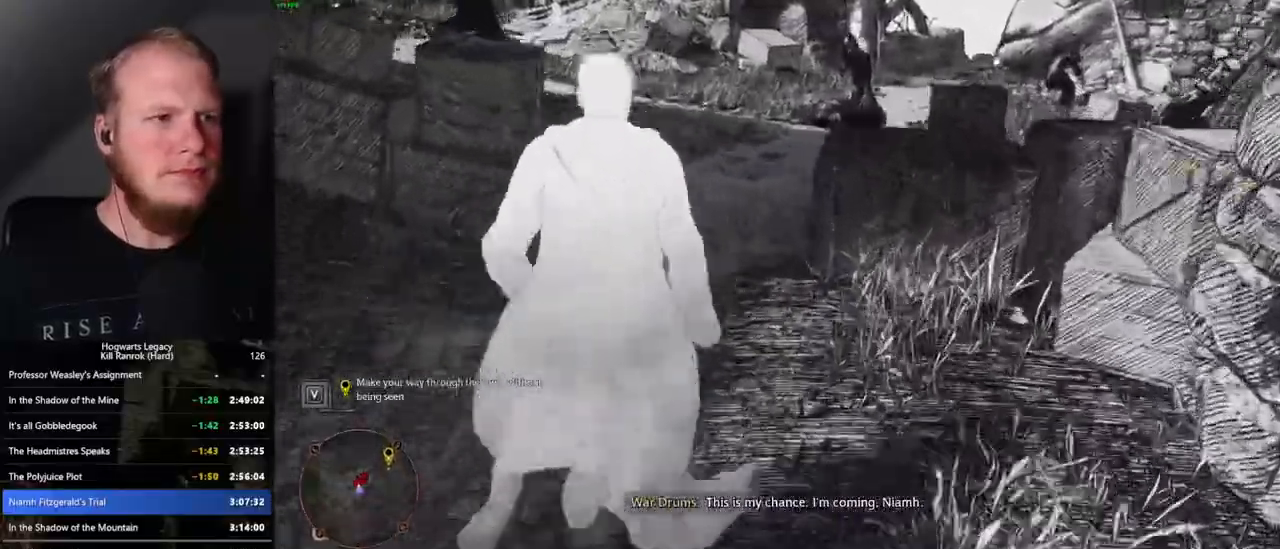
{"keys": ["space", "w"], "mouse": [], "events": [[34, "space", "down"]]}
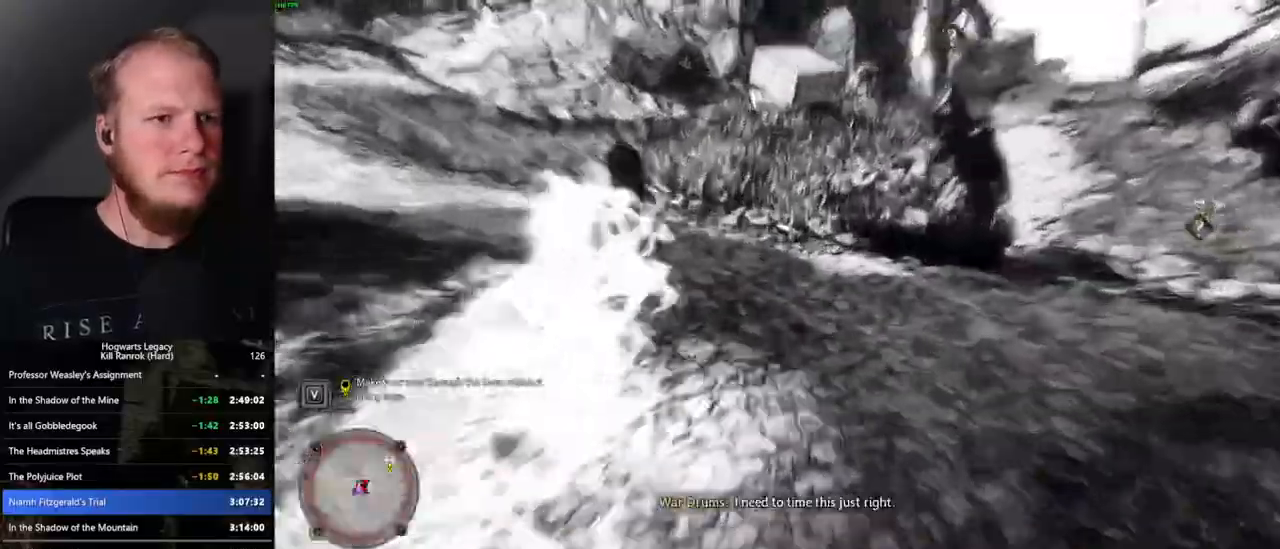
{"keys": ["space", "w"], "mouse": [], "events": []}
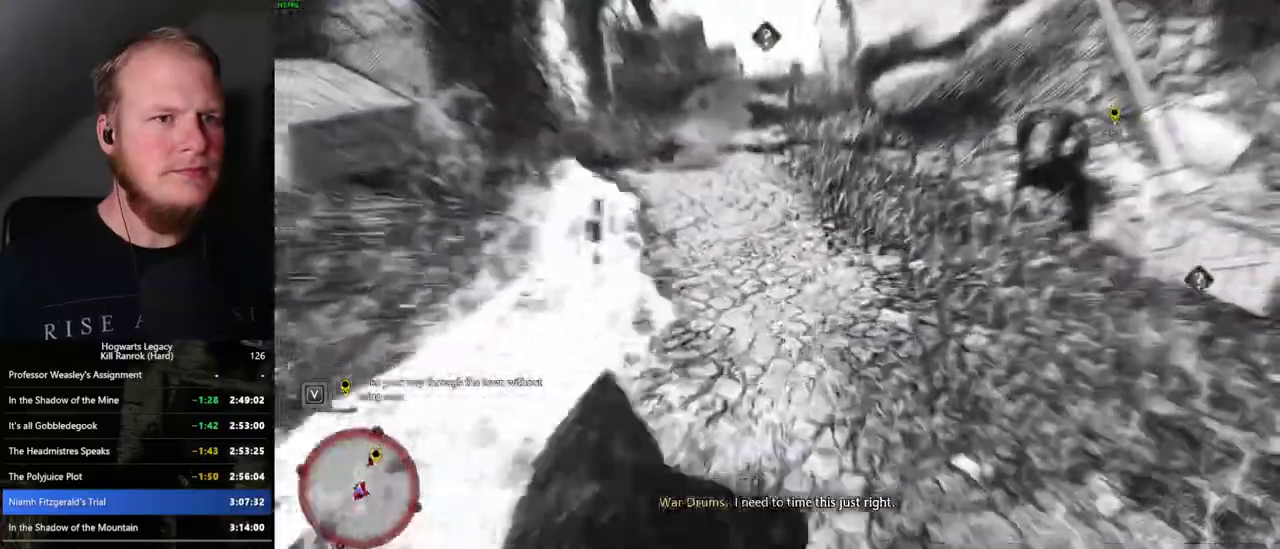
{"keys": ["space", "w"], "mouse": [], "events": [[17, "space", "up"], [317, "space", "down"]]}
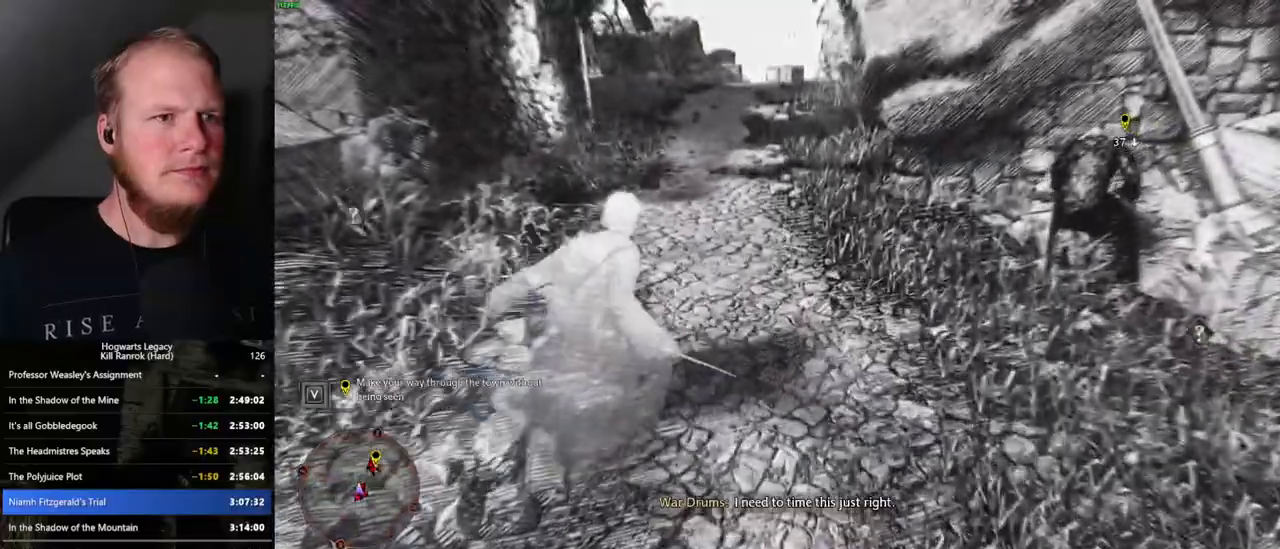
{"keys": ["space", "w"], "mouse": [], "events": []}
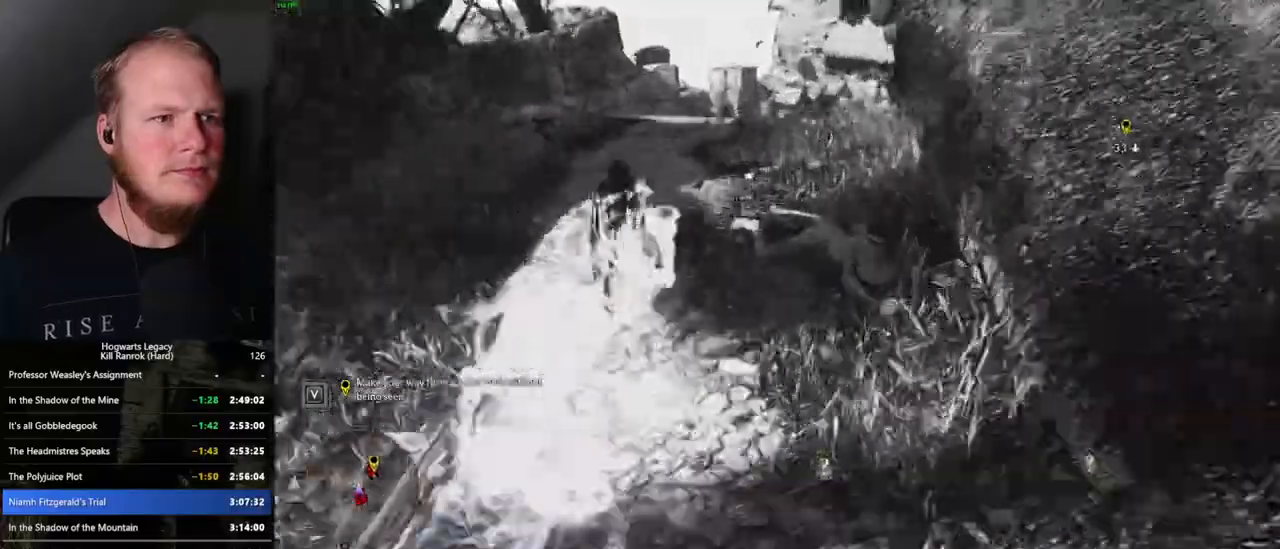
{"keys": ["w"], "mouse": [], "events": [[317, "space", "up"]]}
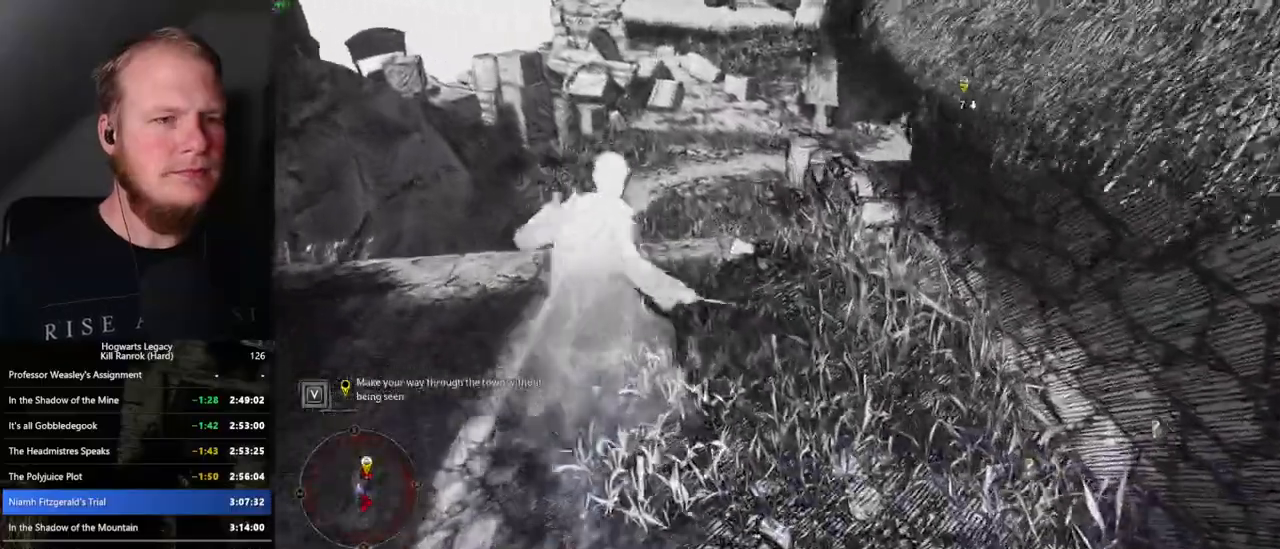
{"keys": ["space", "w"], "mouse": [], "events": [[84, "space", "down"]]}
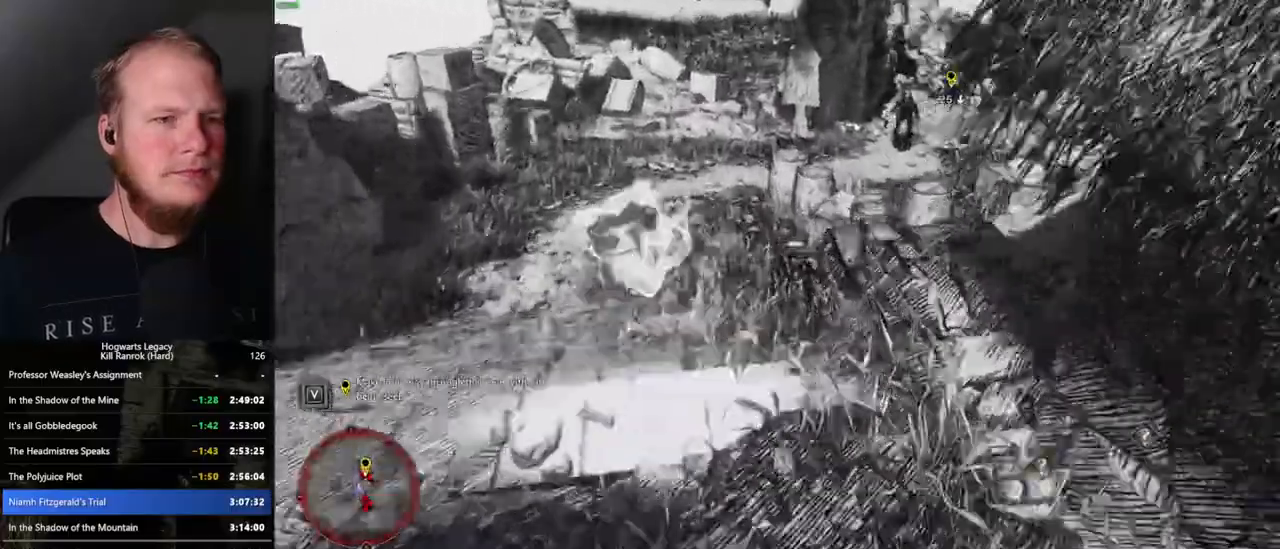
{"keys": ["d", "s"], "mouse": [], "events": [[50, "space", "up"], [184, "a", "down"], [234, "w", "up"], [350, "a", "up"], [367, "d", "down"], [500, "s", "down"]]}
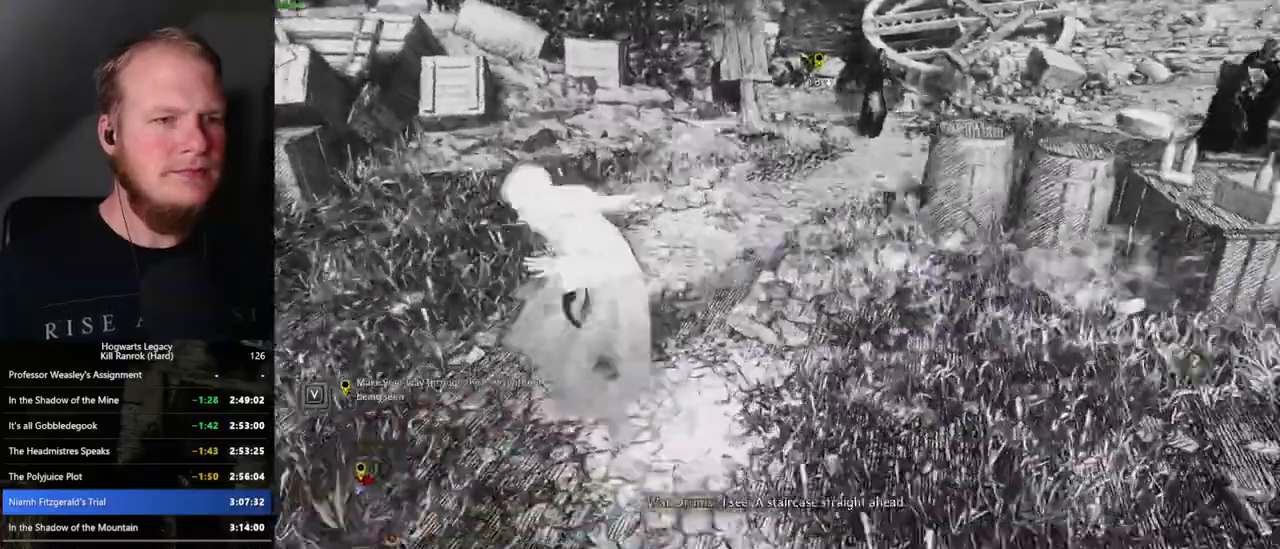
{"keys": ["d", "space", "w"], "mouse": [], "events": [[150, "s", "up"], [250, "w", "down"], [400, "space", "down"]]}
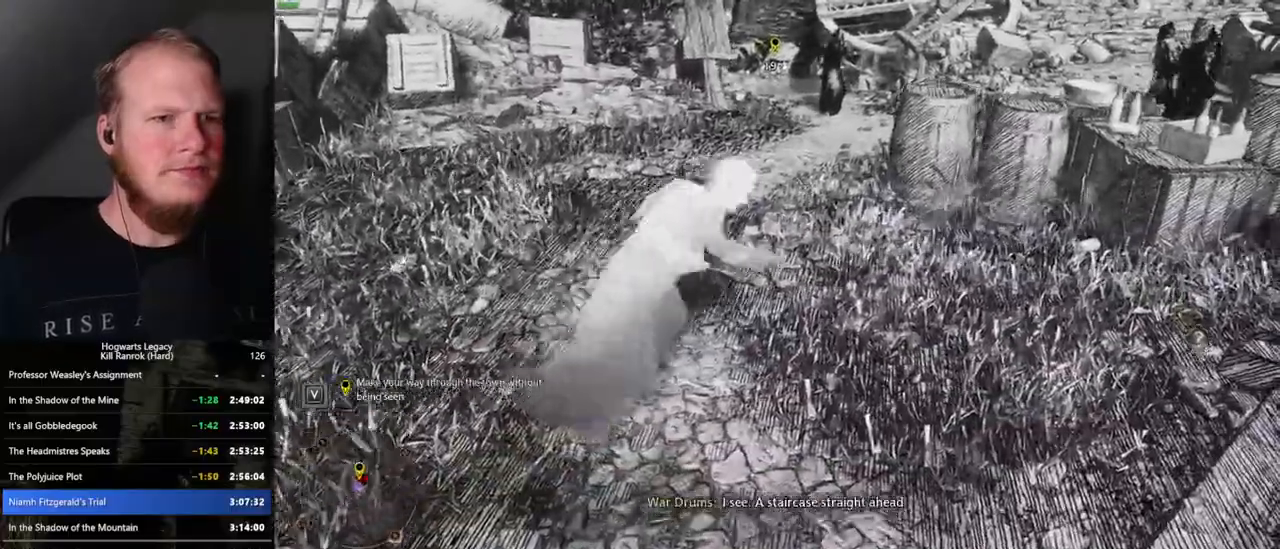
{"keys": ["w"], "mouse": [], "events": [[34, "d", "up"], [334, "space", "up"]]}
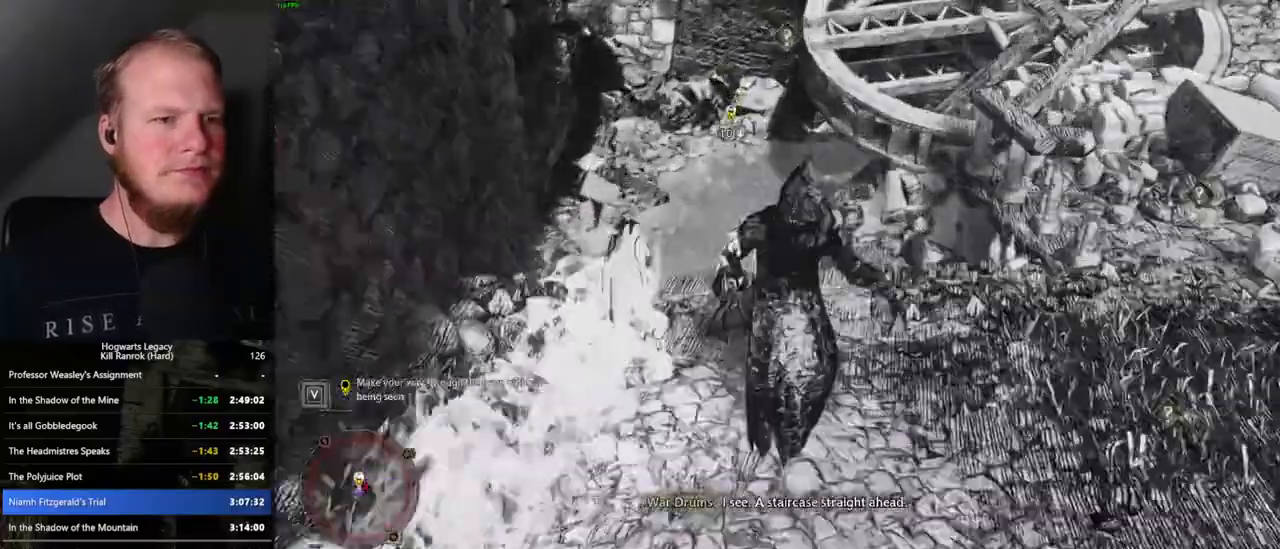
{"keys": ["w"], "mouse": [], "events": []}
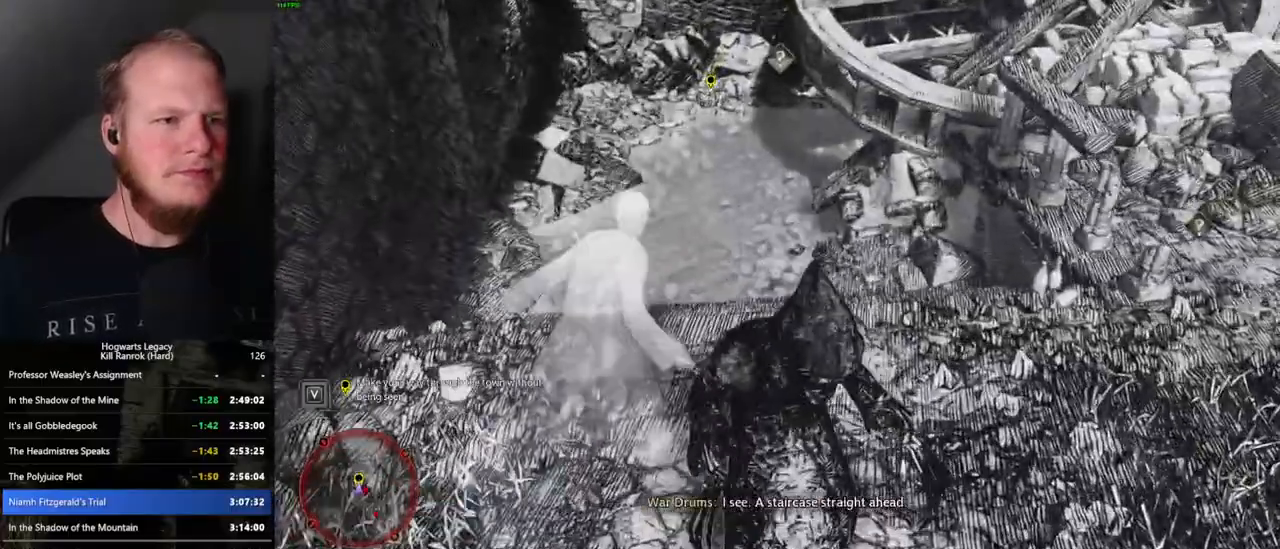
{"keys": ["space", "w"], "mouse": [], "events": [[300, "space", "down"]]}
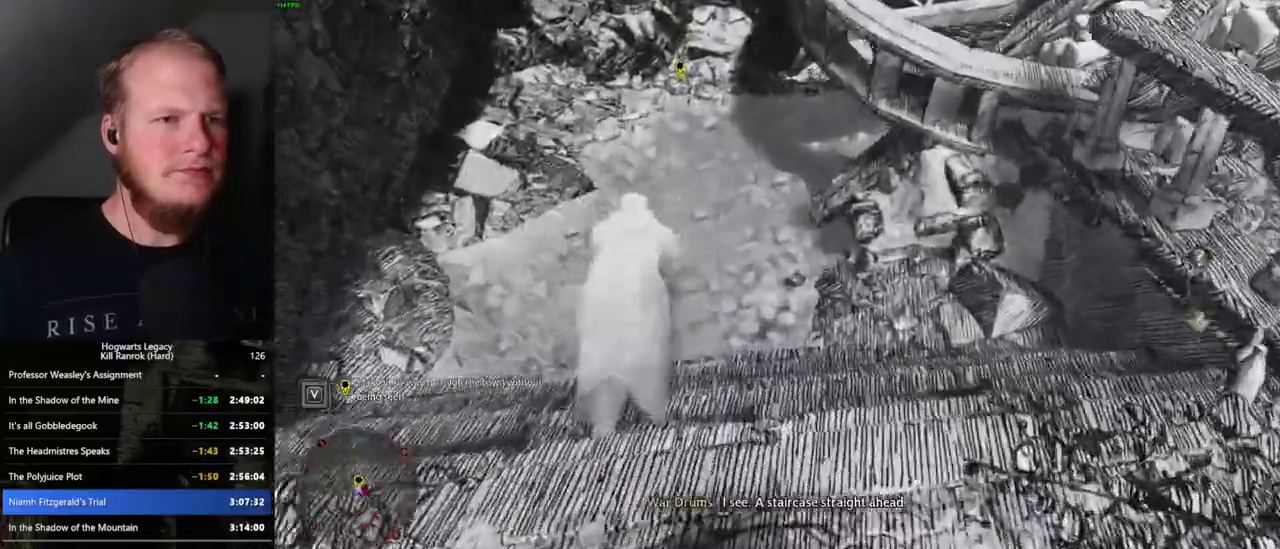
{"keys": ["w"], "mouse": [], "events": [[484, "space", "up"]]}
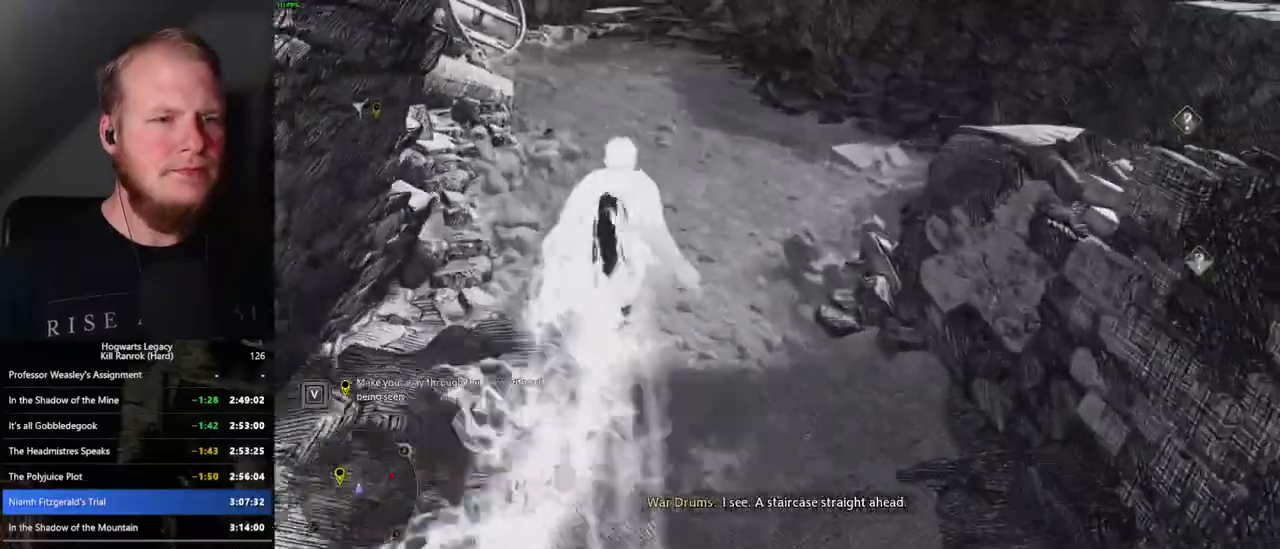
{"keys": ["q"], "mouse": [], "events": [[384, "q", "down"], [500, "w", "up"]]}
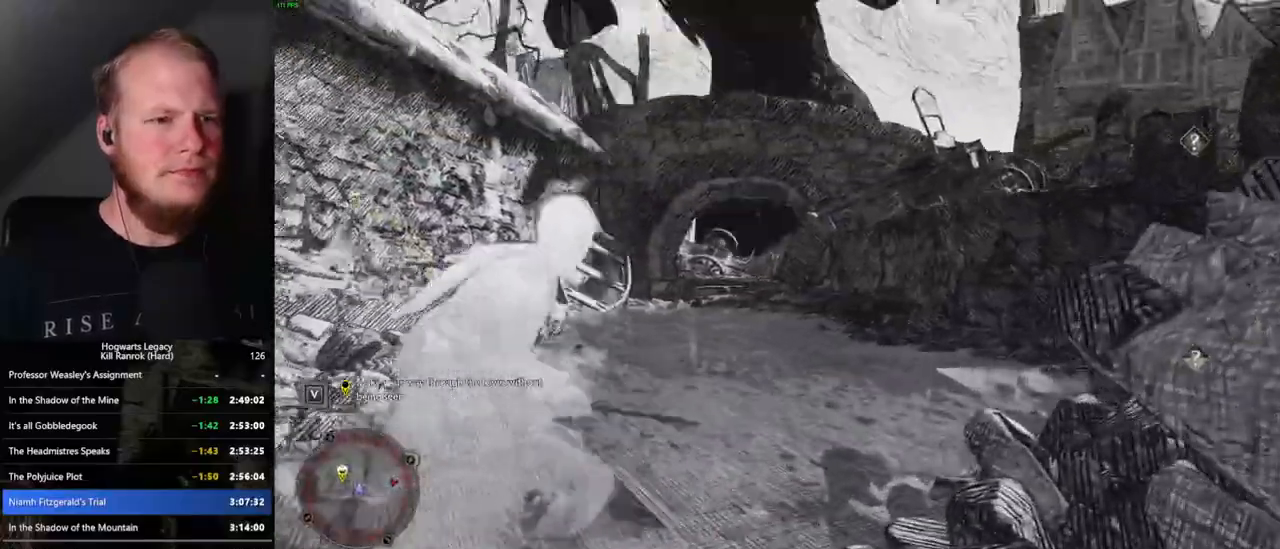
{"keys": ["q"], "mouse": [], "events": []}
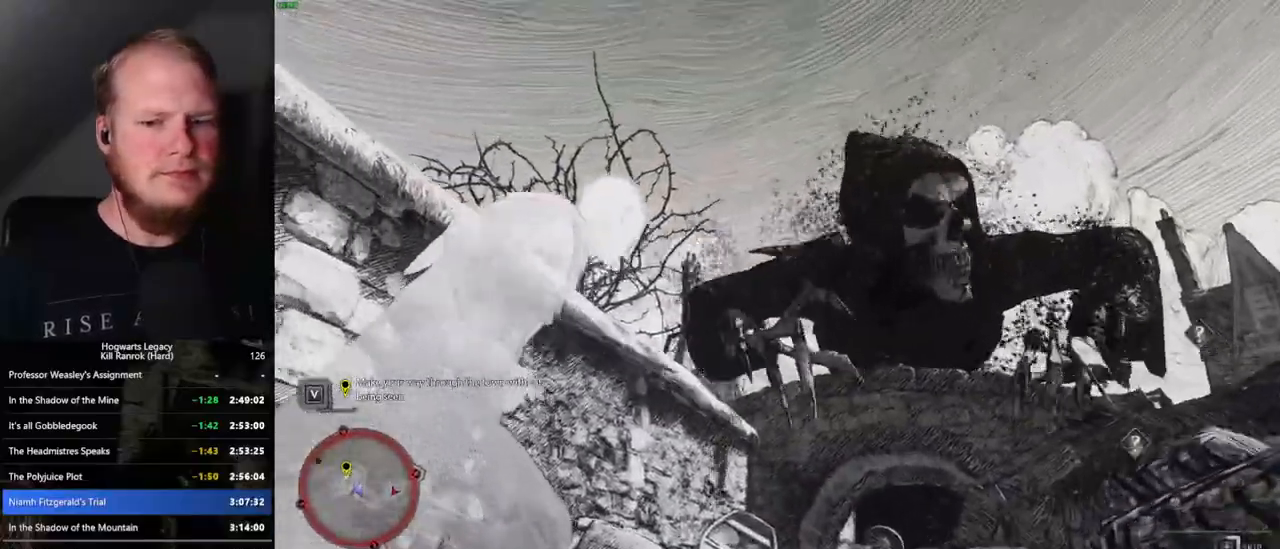
{"keys": ["q"], "mouse": [], "events": []}